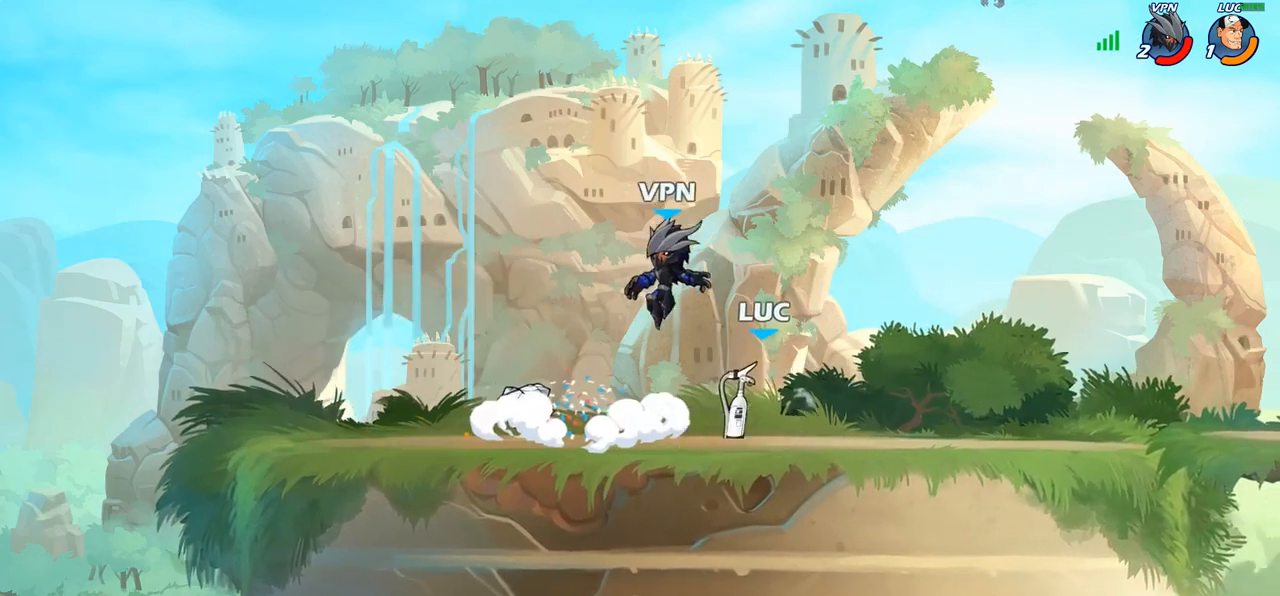
Gameplay with a controller (PlayStation layout); each line is a JSON object with the inputs held at the frame after it. "events" lists button and stick changes between this image and that frame as [ms after this image, input, new state], when the widget could be followed in between.
{"buttons": [], "left_stick": "up-left", "right_stick": "center", "events": [[383, "left_stick", "left"], [483, "left_stick", "up-left"]]}
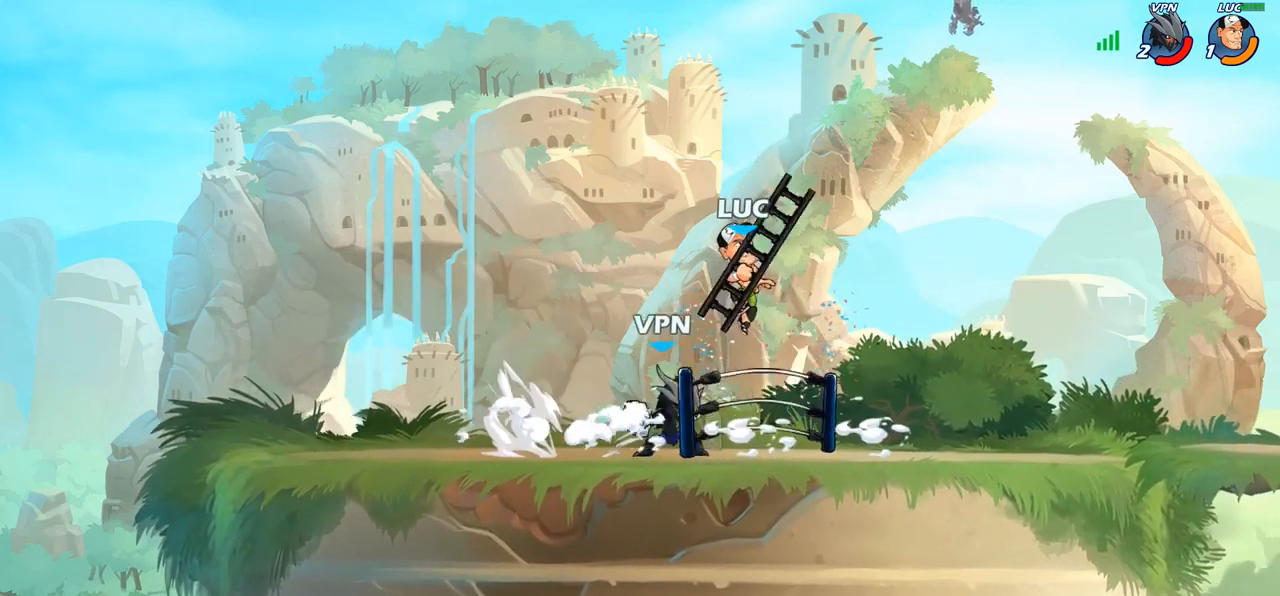
{"buttons": ["CROSS"], "left_stick": "up-left", "right_stick": "center", "events": [[33, "left_stick", "up"], [83, "left_stick", "up-right"], [100, "CROSS", "down"], [183, "R2", "down"], [267, "CROSS", "up"], [383, "R2", "up"], [483, "left_stick", "up-left"], [500, "CROSS", "down"]]}
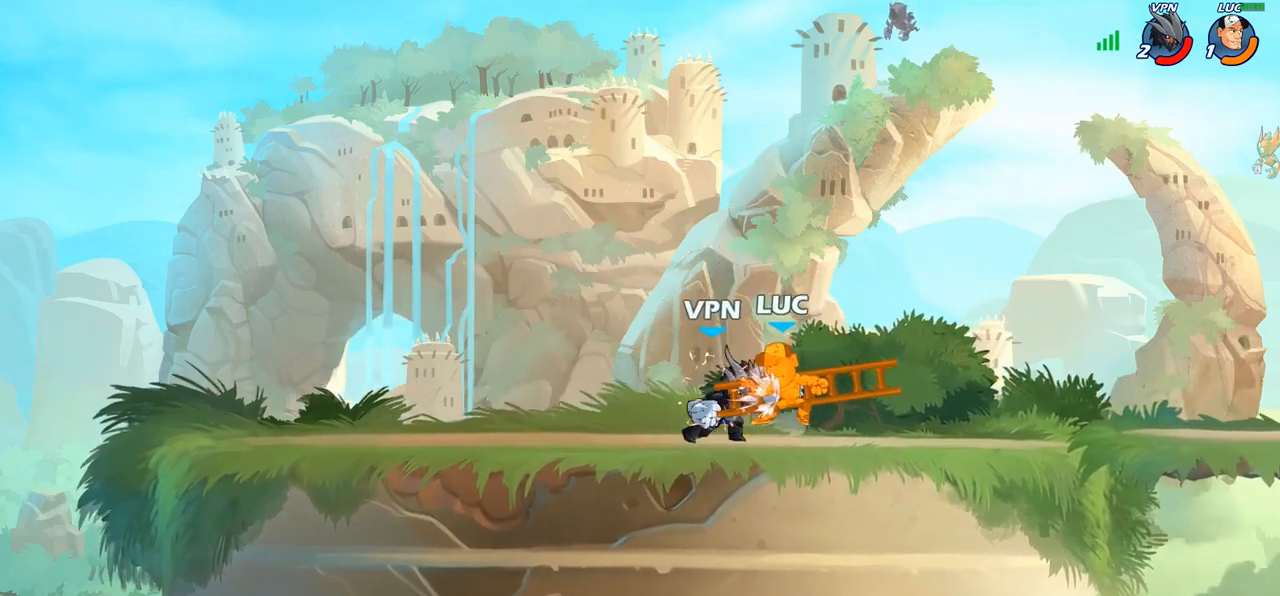
{"buttons": [], "left_stick": "center", "right_stick": "center", "events": [[50, "CROSS", "up"], [83, "CROSS", "down"], [100, "CROSS", "up"], [133, "left_stick", "center"]]}
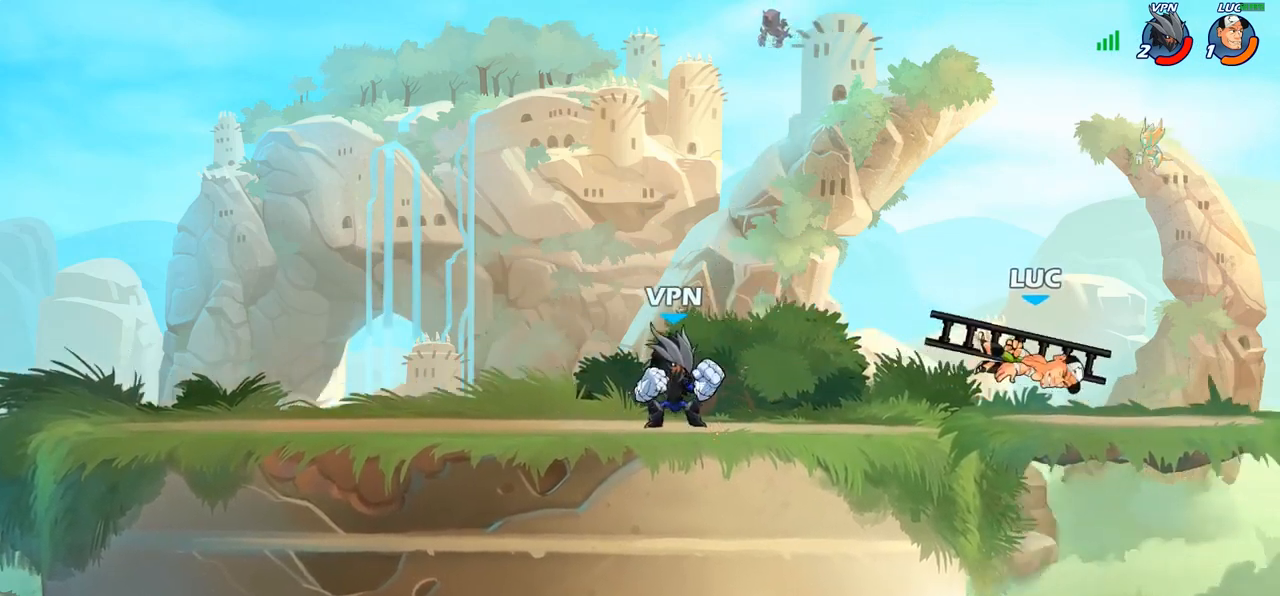
{"buttons": [], "left_stick": "up-left", "right_stick": "center", "events": [[50, "left_stick", "left"], [117, "left_stick", "down-left"], [500, "left_stick", "up-left"]]}
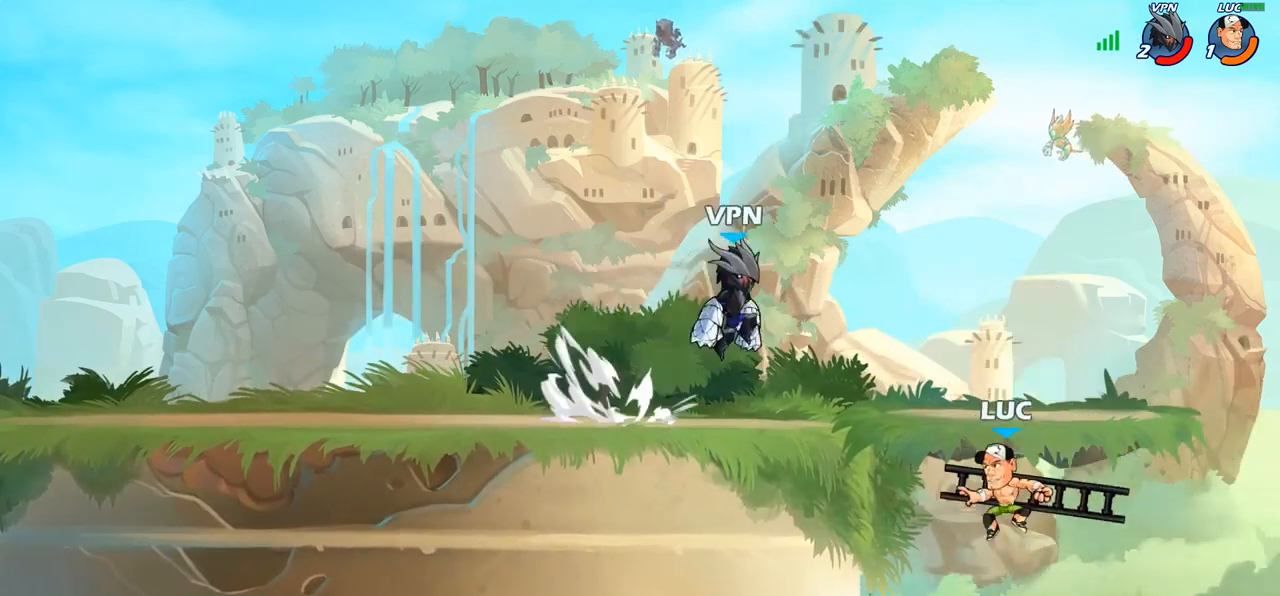
{"buttons": ["CIRCLE"], "left_stick": "left", "right_stick": "center", "events": [[117, "left_stick", "center"], [183, "CROSS", "down"], [250, "CIRCLE", "down"], [267, "CROSS", "up"], [267, "left_stick", "up-right"], [417, "left_stick", "up-left"], [500, "left_stick", "left"]]}
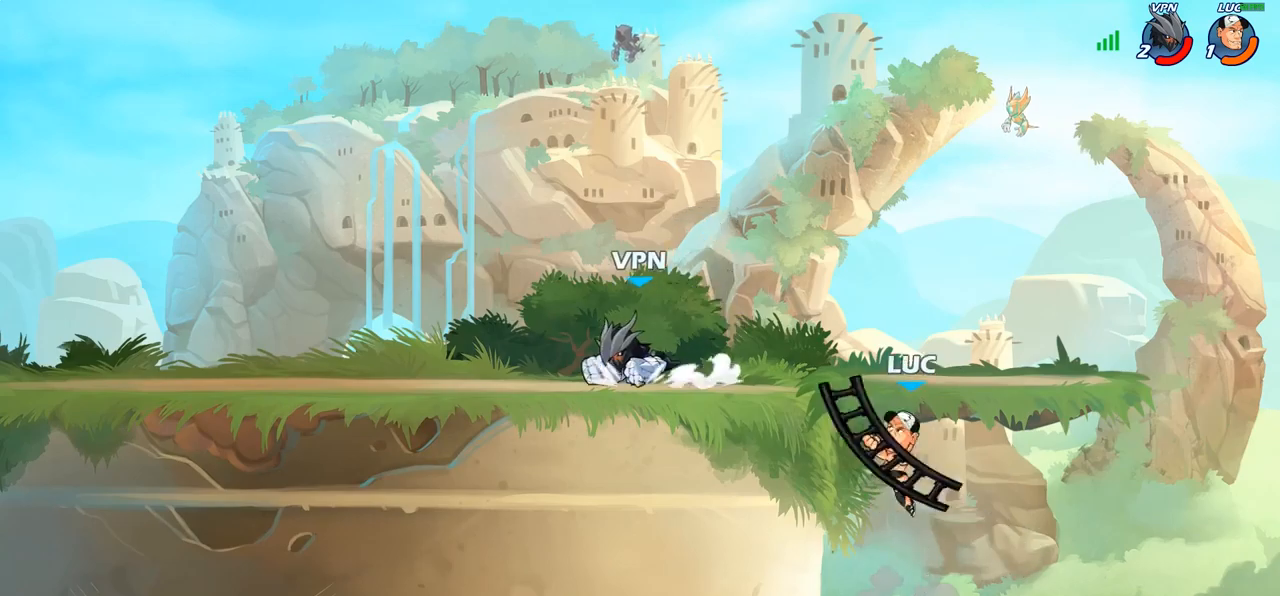
{"buttons": [], "left_stick": "right", "right_stick": "center", "events": [[200, "left_stick", "up-right"], [300, "CIRCLE", "up"], [383, "left_stick", "right"]]}
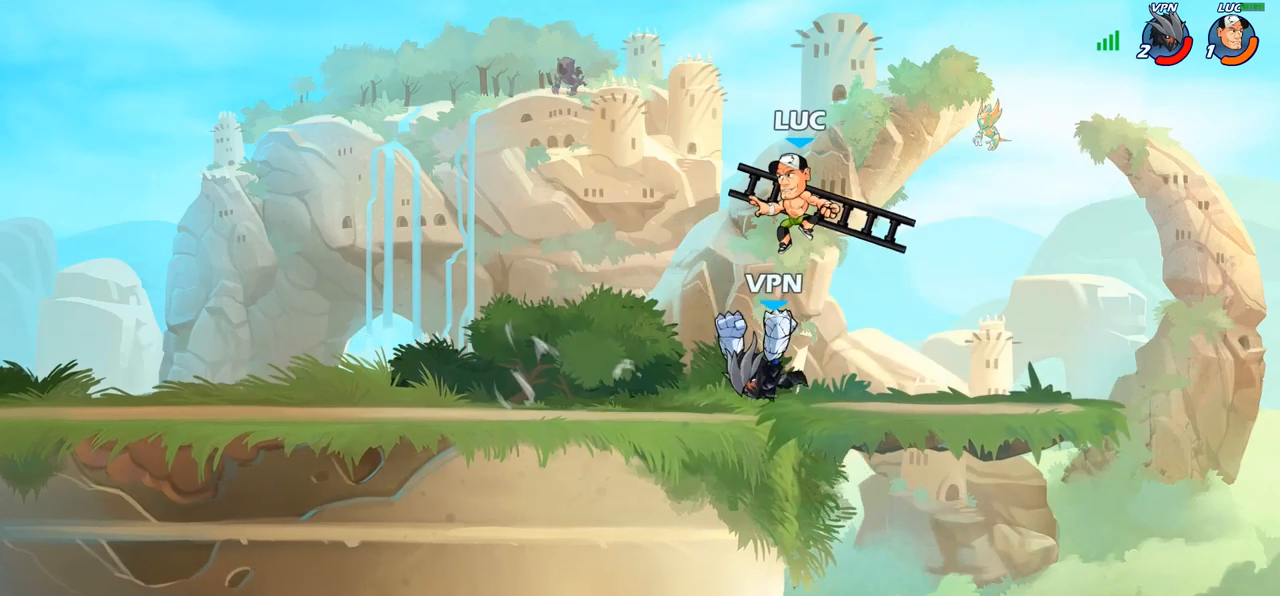
{"buttons": ["SQUARE"], "left_stick": "down-left", "right_stick": "center", "events": [[83, "left_stick", "up-right"], [133, "CROSS", "down"], [217, "left_stick", "up-left"], [233, "CROSS", "up"], [350, "left_stick", "down-left"], [483, "SQUARE", "down"]]}
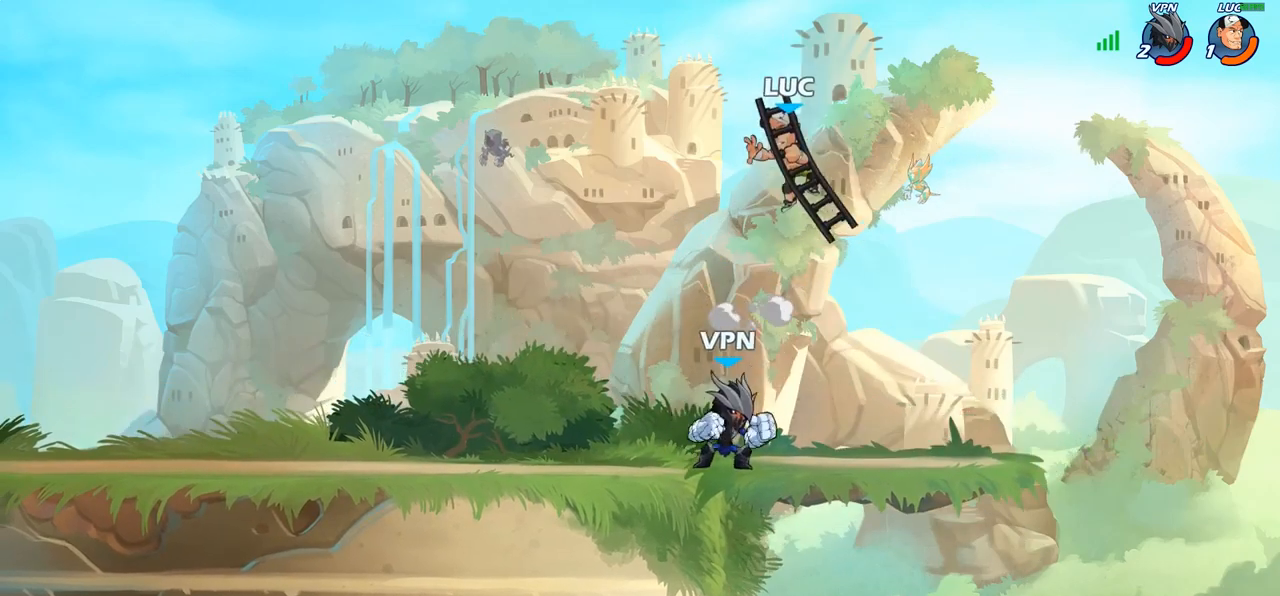
{"buttons": [], "left_stick": "right", "right_stick": "center", "events": [[67, "SQUARE", "up"], [150, "left_stick", "down-right"], [200, "left_stick", "right"]]}
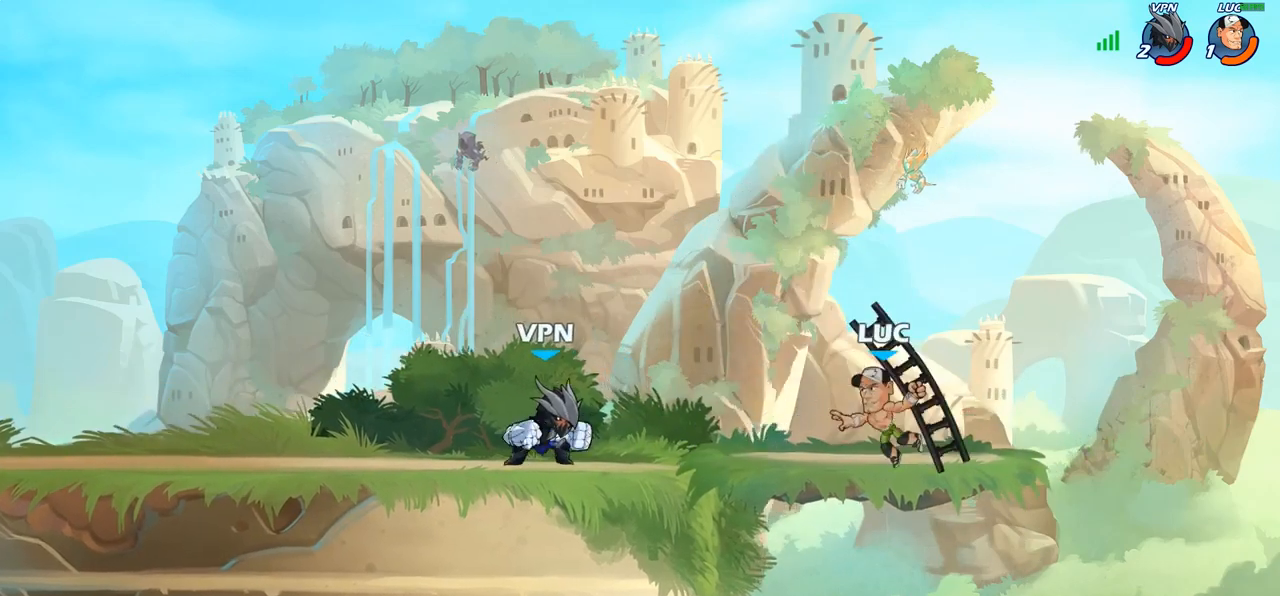
{"buttons": [], "left_stick": "center", "right_stick": "center", "events": [[100, "left_stick", "up-left"], [200, "SQUARE", "down"], [233, "left_stick", "center"], [283, "SQUARE", "up"], [367, "SQUARE", "down"], [450, "SQUARE", "up"]]}
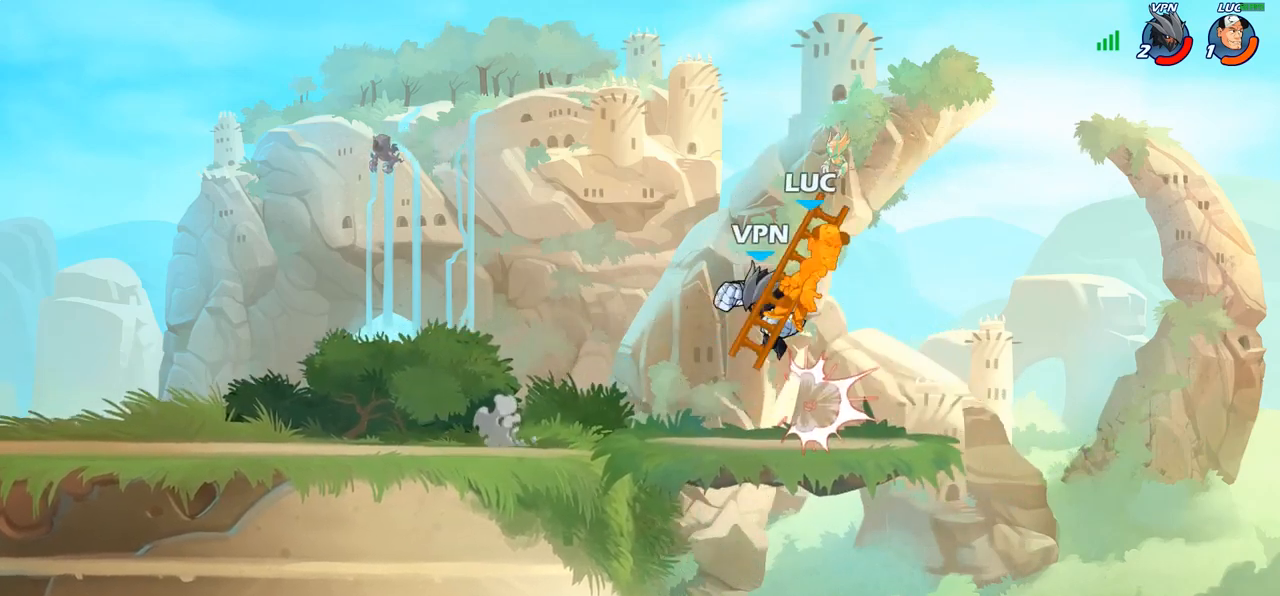
{"buttons": ["R2"], "left_stick": "down-right", "right_stick": "center", "events": [[233, "left_stick", "down-right"], [300, "R2", "down"]]}
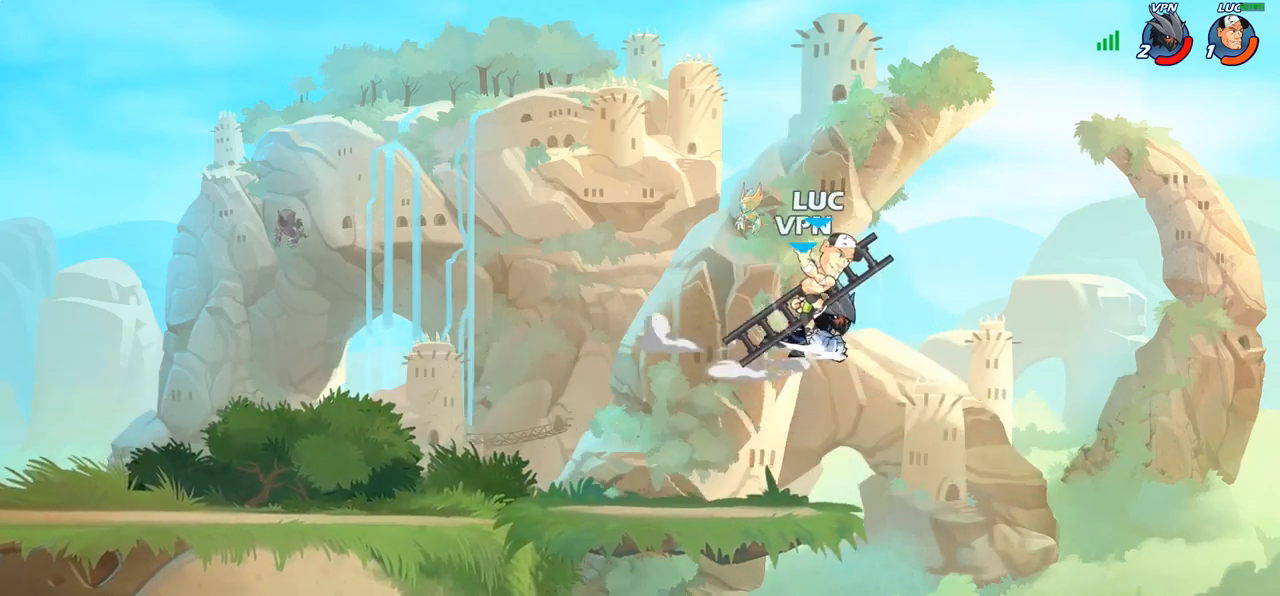
{"buttons": ["CROSS"], "left_stick": "up-right", "right_stick": "center", "events": [[33, "left_stick", "down-left"], [150, "R2", "up"], [433, "left_stick", "up-right"], [450, "CROSS", "down"]]}
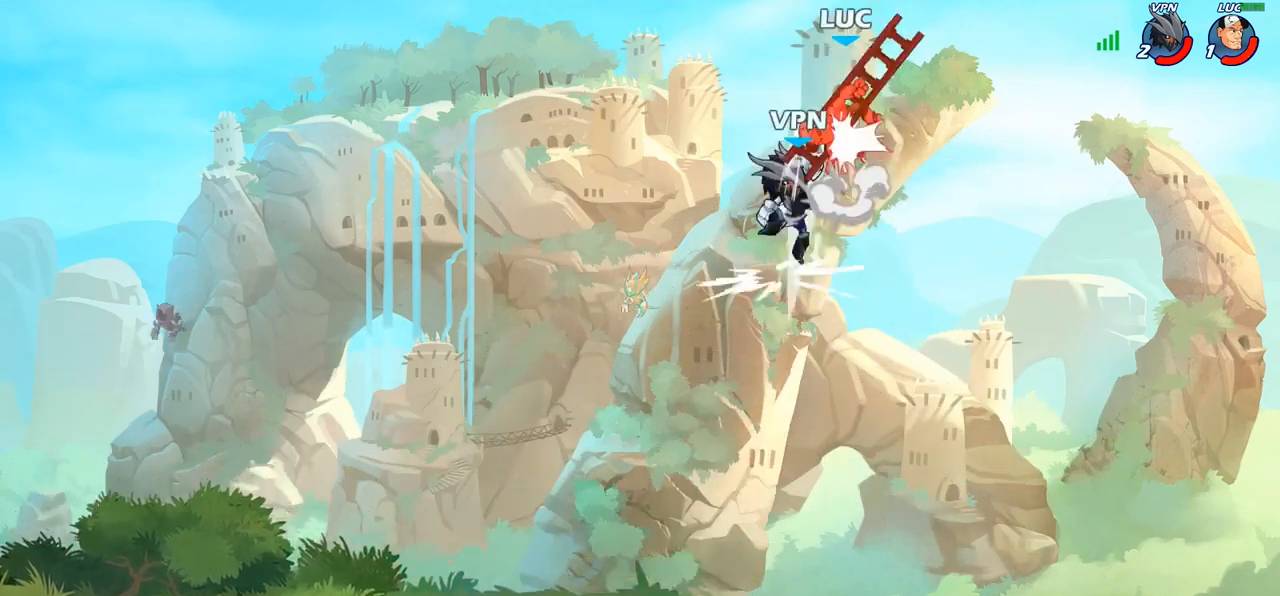
{"buttons": [], "left_stick": "right", "right_stick": "center", "events": [[117, "CROSS", "up"], [350, "left_stick", "right"]]}
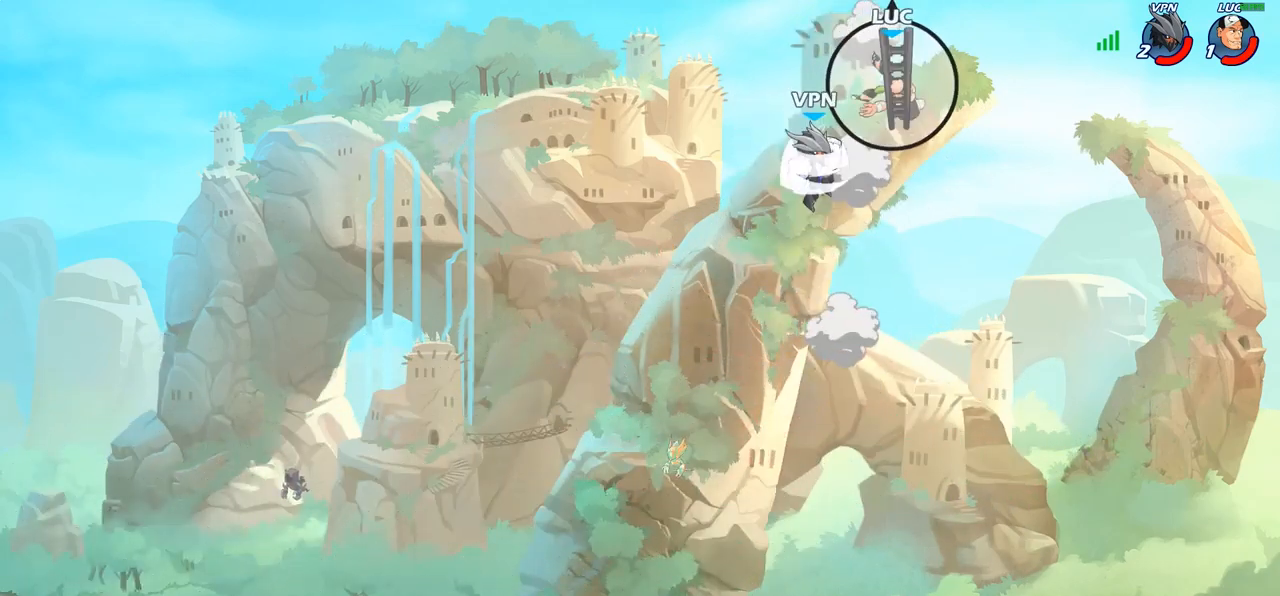
{"buttons": [], "left_stick": "center", "right_stick": "center", "events": [[50, "left_stick", "down"], [133, "left_stick", "left"], [383, "R1", "down"], [433, "left_stick", "down"], [483, "R1", "up"], [500, "left_stick", "center"]]}
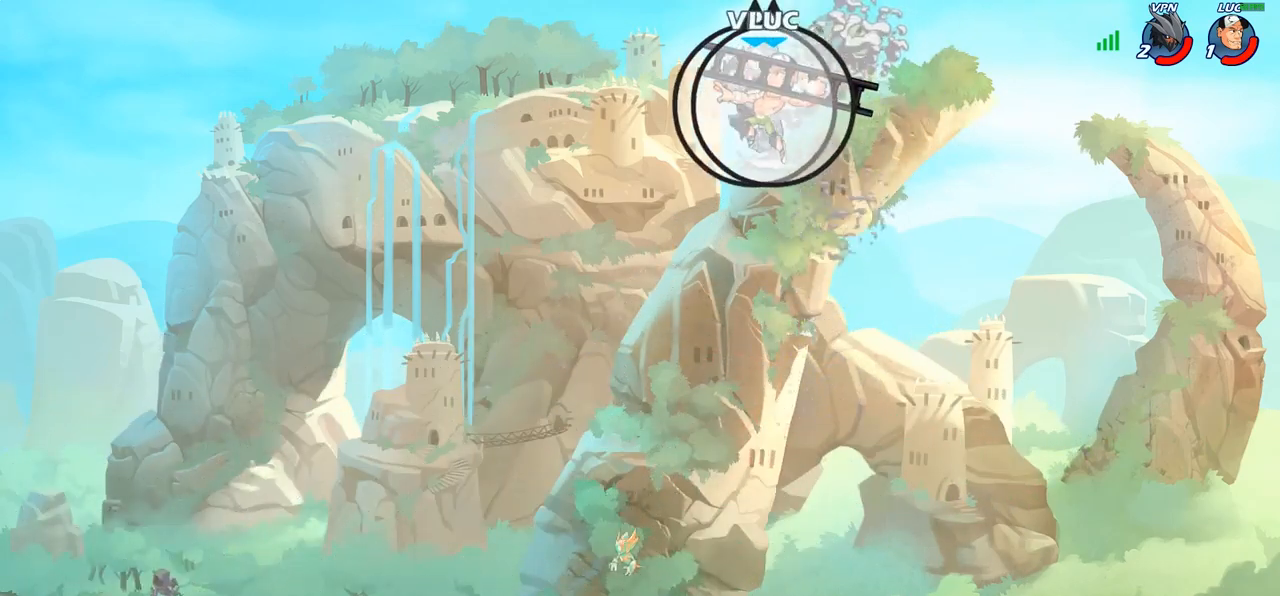
{"buttons": [], "left_stick": "left", "right_stick": "center", "events": [[467, "left_stick", "left"]]}
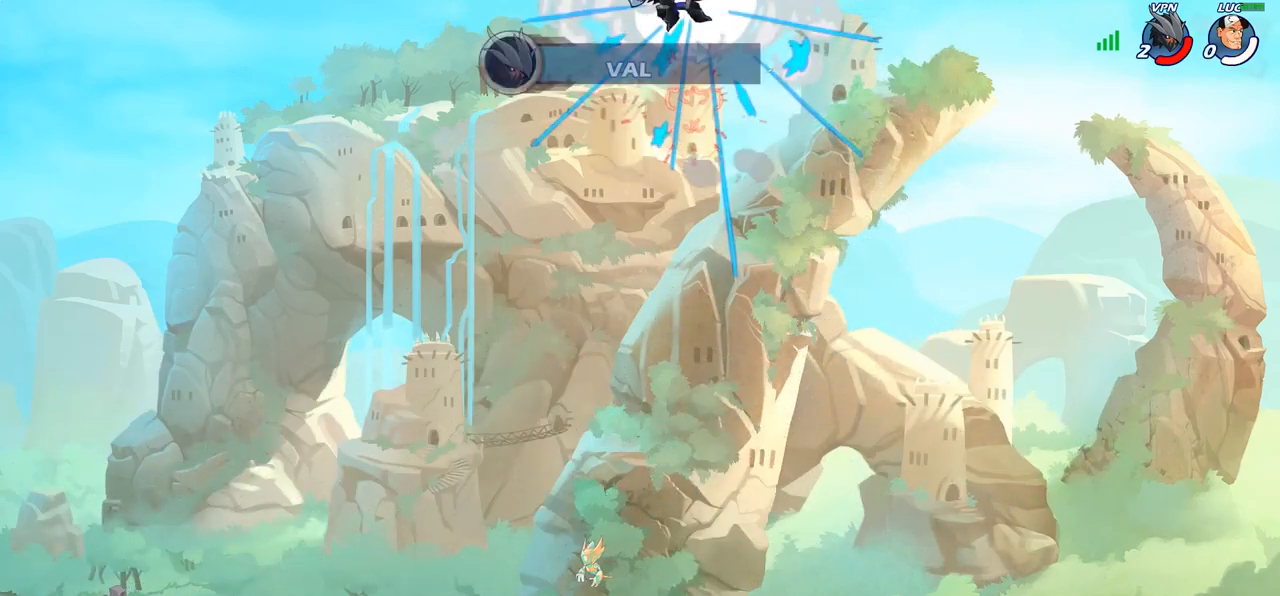
{"buttons": [], "left_stick": "center", "right_stick": "center", "events": [[17, "left_stick", "down-left"], [283, "left_stick", "center"]]}
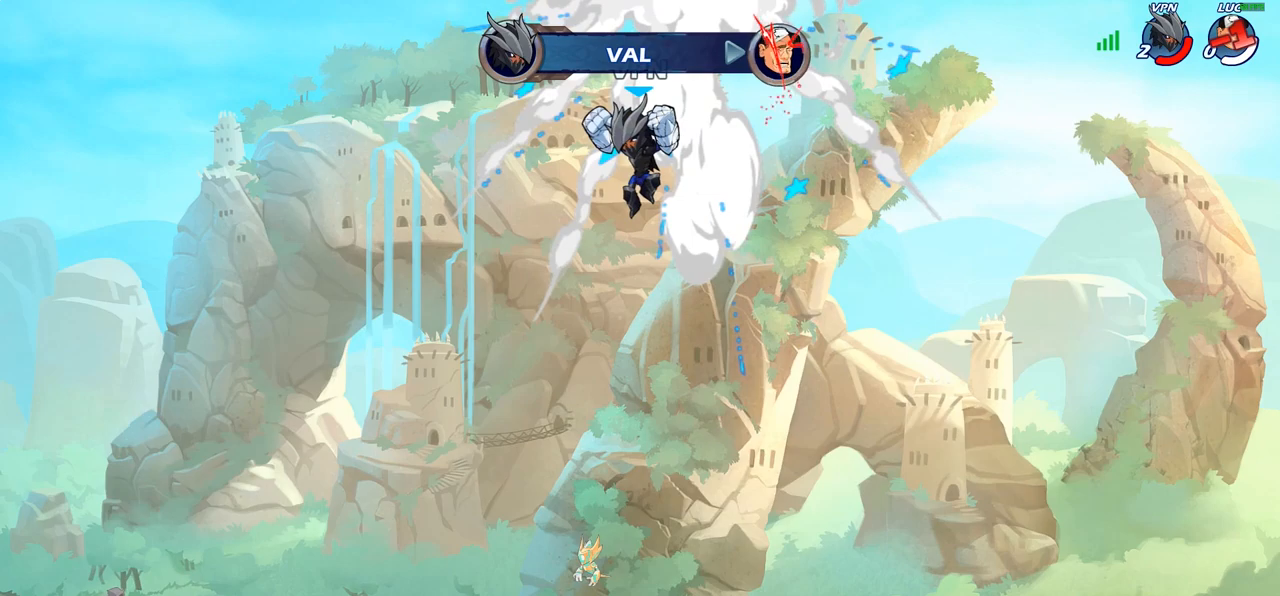
{"buttons": [], "left_stick": "center", "right_stick": "center", "events": []}
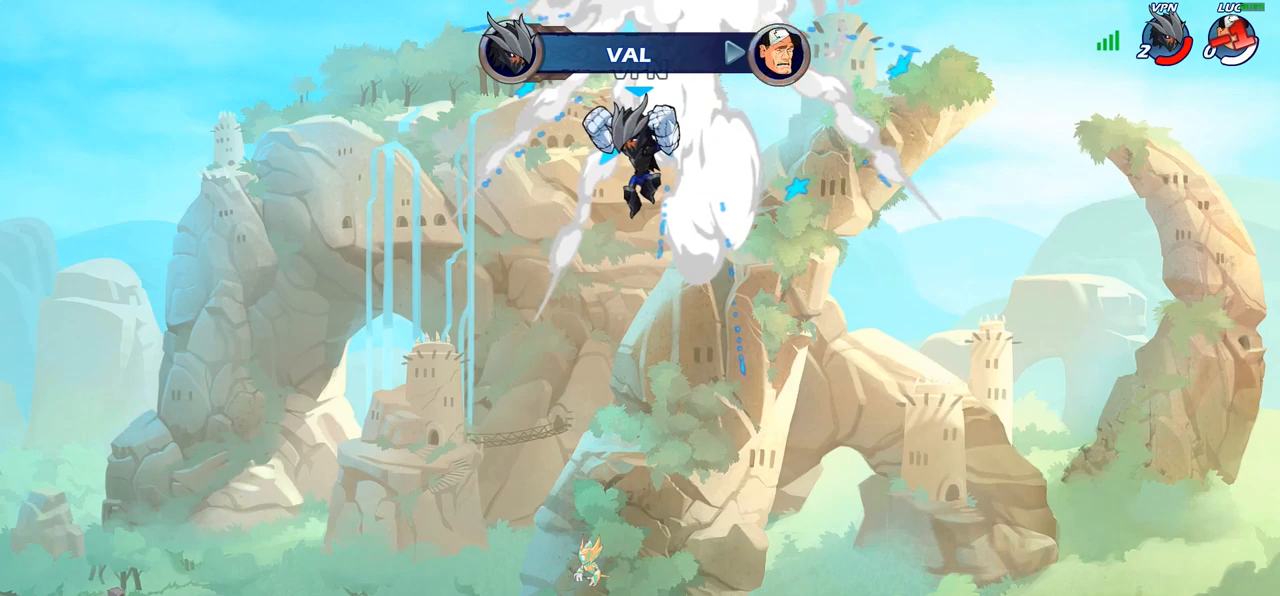
{"buttons": [], "left_stick": "center", "right_stick": "center", "events": []}
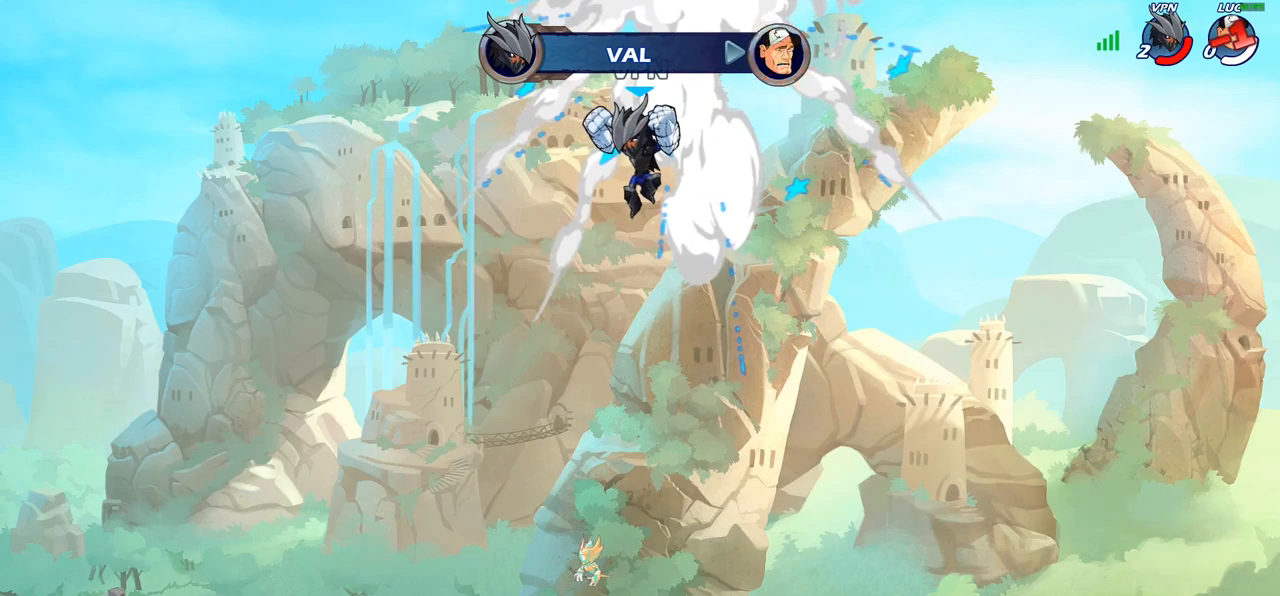
{"buttons": [], "left_stick": "center", "right_stick": "center", "events": []}
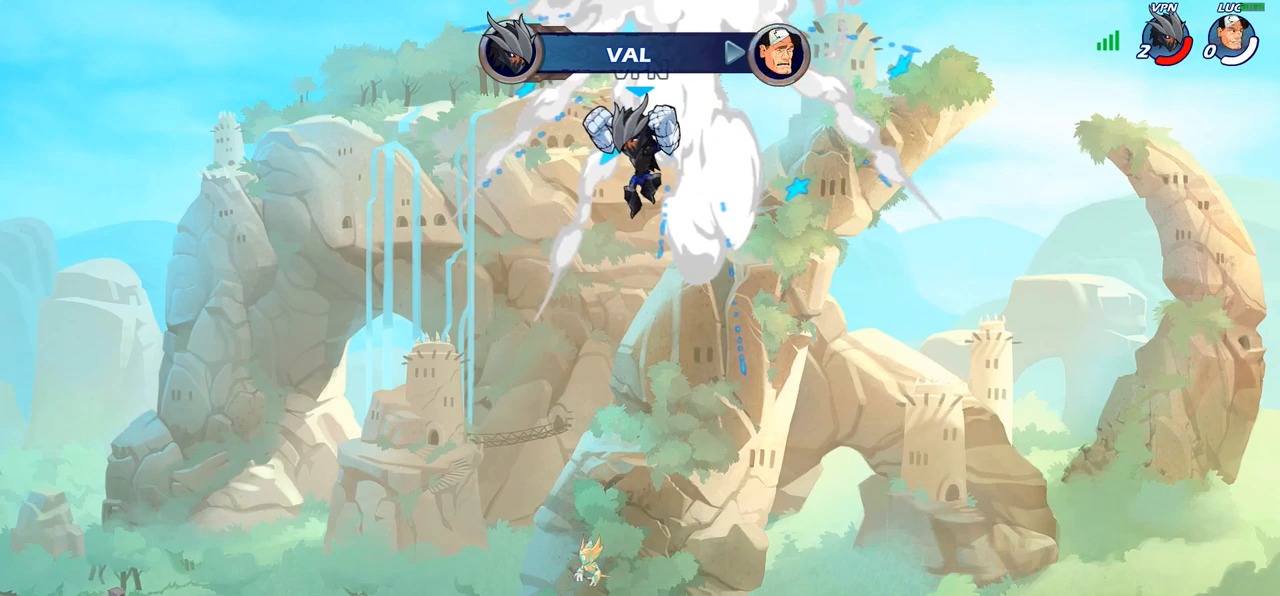
{"buttons": [], "left_stick": "center", "right_stick": "center", "events": []}
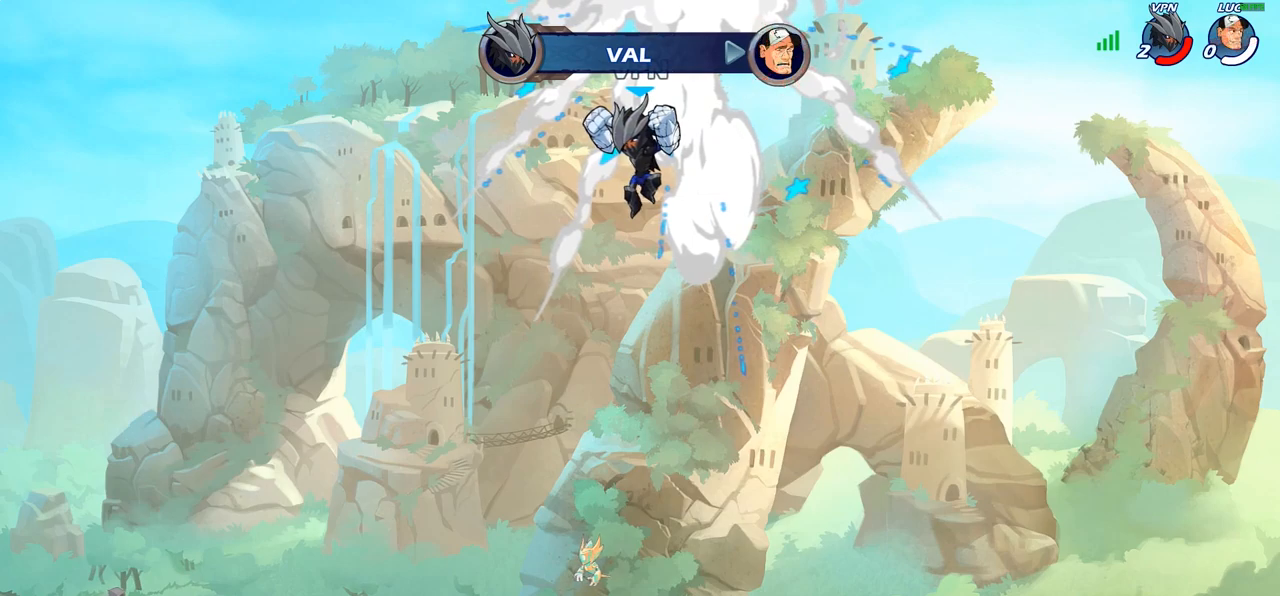
{"buttons": [], "left_stick": "center", "right_stick": "center", "events": []}
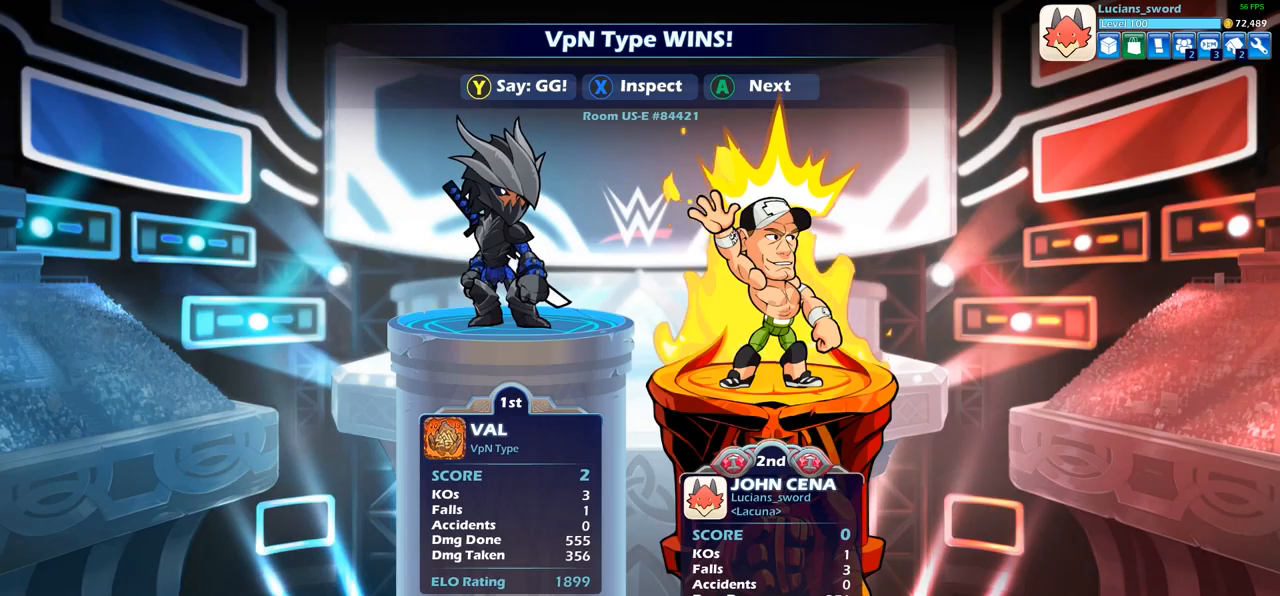
{"buttons": [], "left_stick": "center", "right_stick": "center", "events": []}
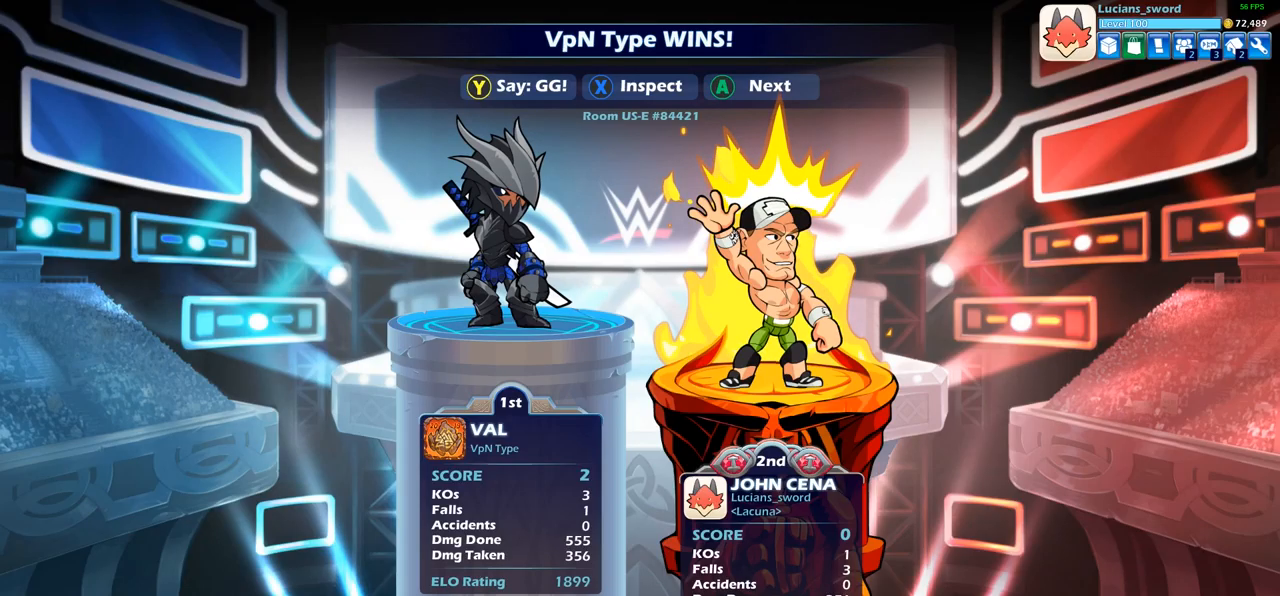
{"buttons": [], "left_stick": "center", "right_stick": "center", "events": []}
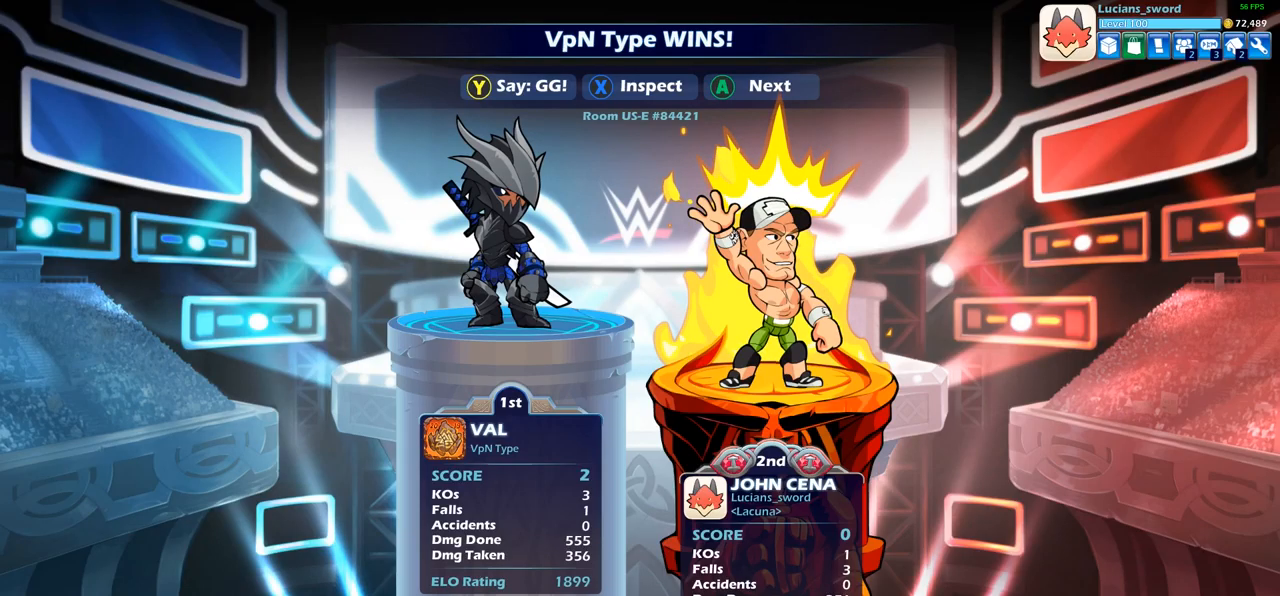
{"buttons": [], "left_stick": "center", "right_stick": "center", "events": [[400, "TRIANGLE", "down"], [500, "TRIANGLE", "up"]]}
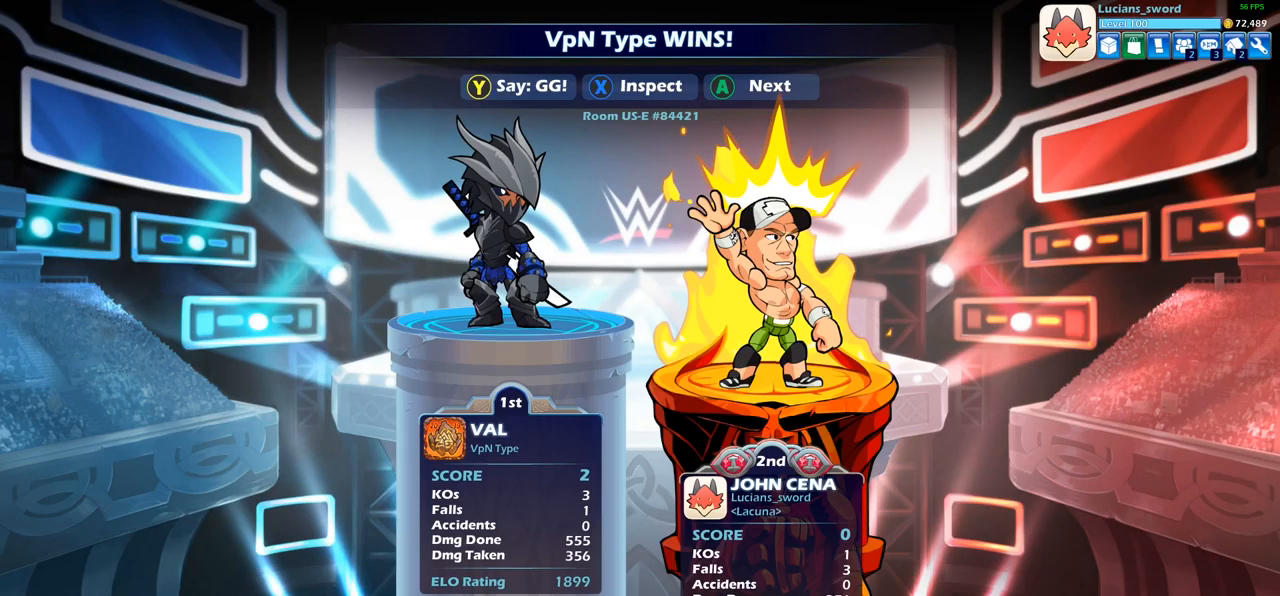
{"buttons": [], "left_stick": "center", "right_stick": "center", "events": [[117, "TRIANGLE", "down"], [200, "TRIANGLE", "up"], [333, "TRIANGLE", "down"], [433, "TRIANGLE", "up"]]}
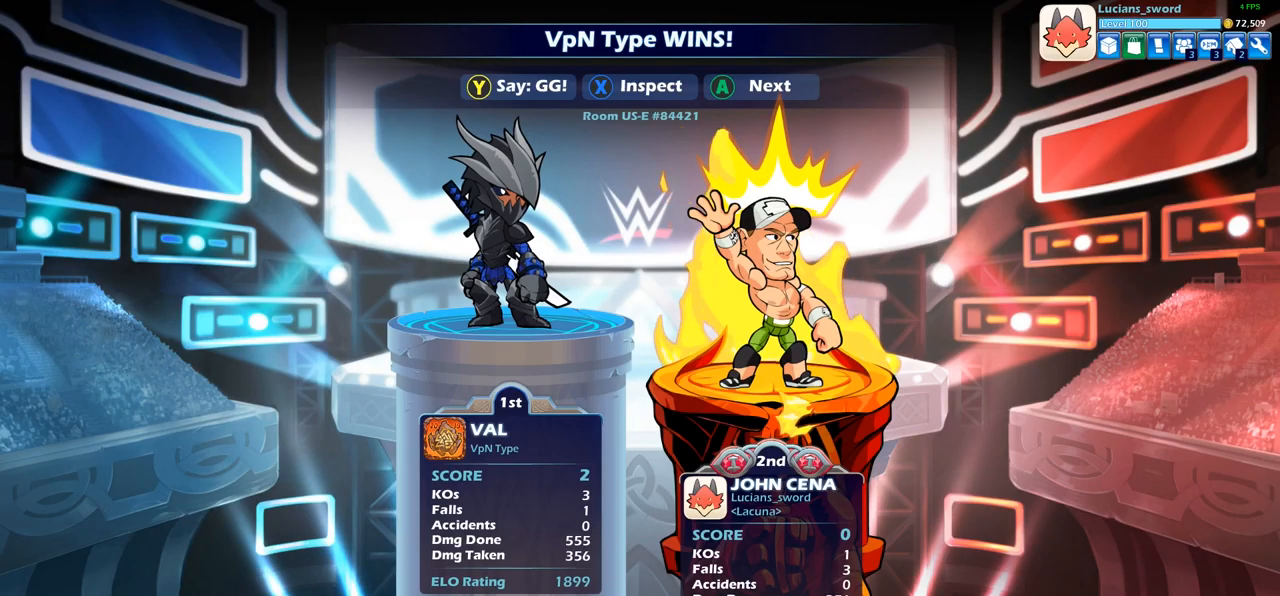
{"buttons": [], "left_stick": "center", "right_stick": "center", "events": [[117, "TRIANGLE", "down"], [233, "TRIANGLE", "up"], [333, "TRIANGLE", "down"], [433, "TRIANGLE", "up"]]}
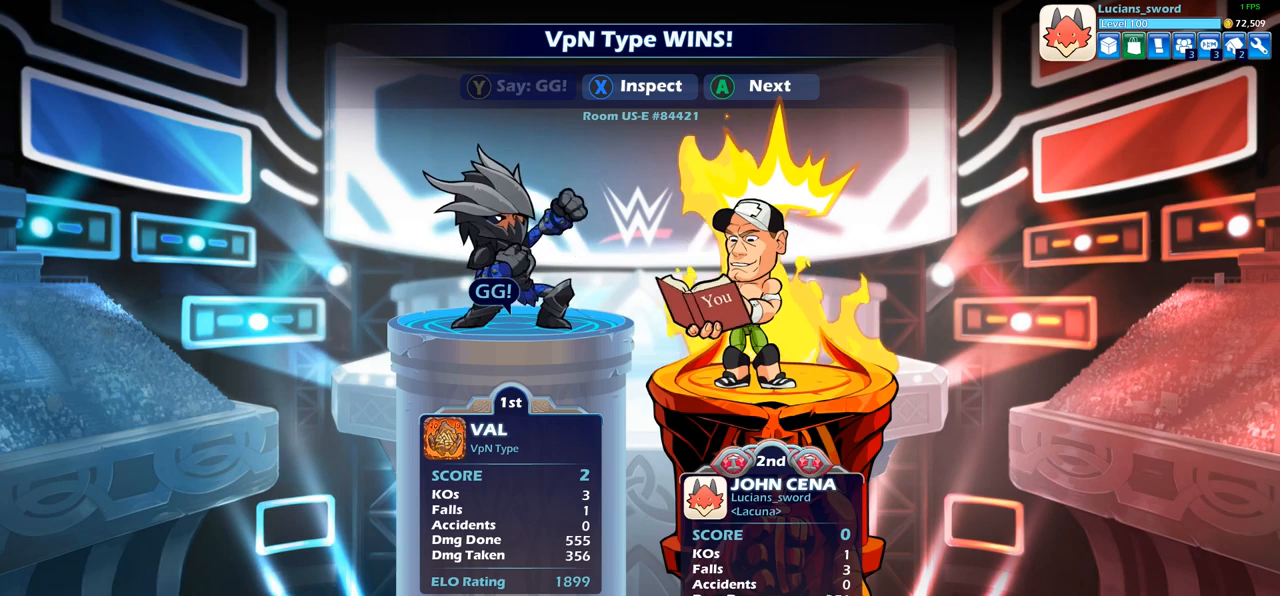
{"buttons": [], "left_stick": "center", "right_stick": "center", "events": [[17, "TRIANGLE", "down"], [117, "TRIANGLE", "up"], [250, "CROSS", "down"], [367, "CROSS", "up"]]}
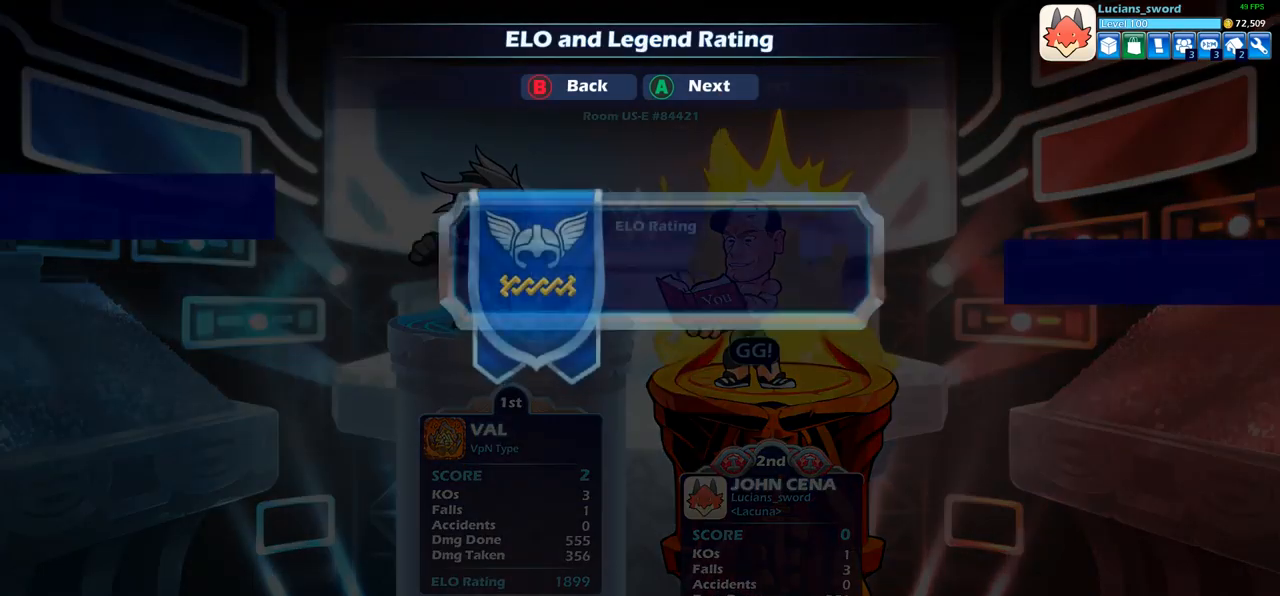
{"buttons": [], "left_stick": "center", "right_stick": "center", "events": []}
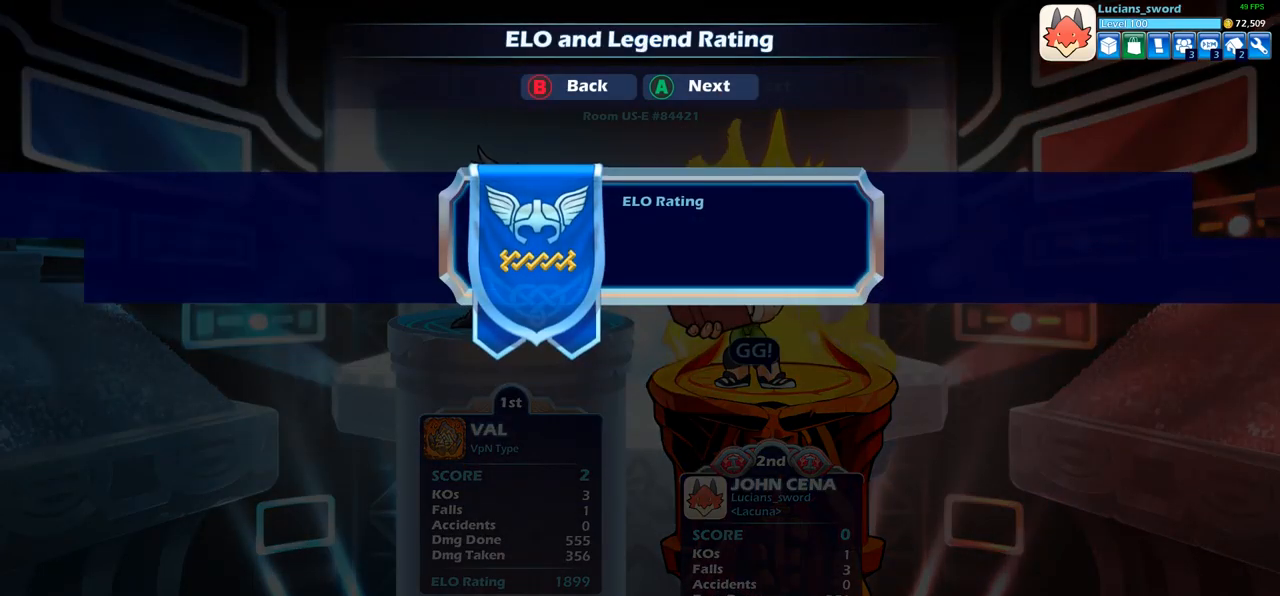
{"buttons": [], "left_stick": "center", "right_stick": "center", "events": [[100, "CROSS", "down"], [167, "CROSS", "up"], [333, "CROSS", "down"], [433, "CROSS", "up"]]}
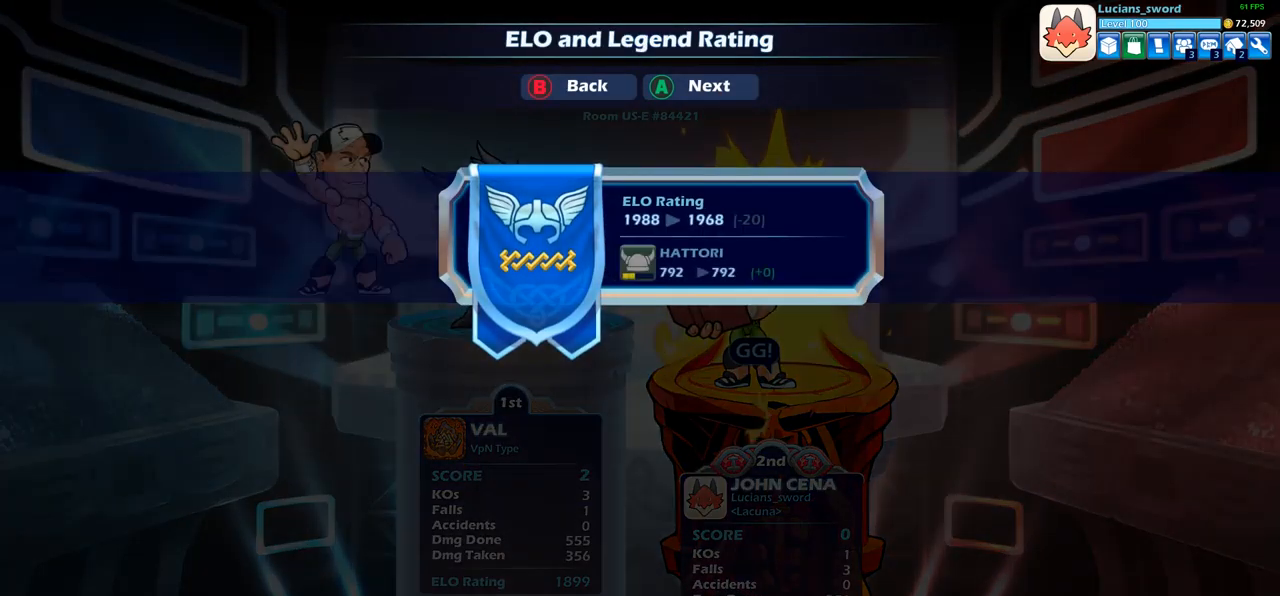
{"buttons": [], "left_stick": "center", "right_stick": "center", "events": []}
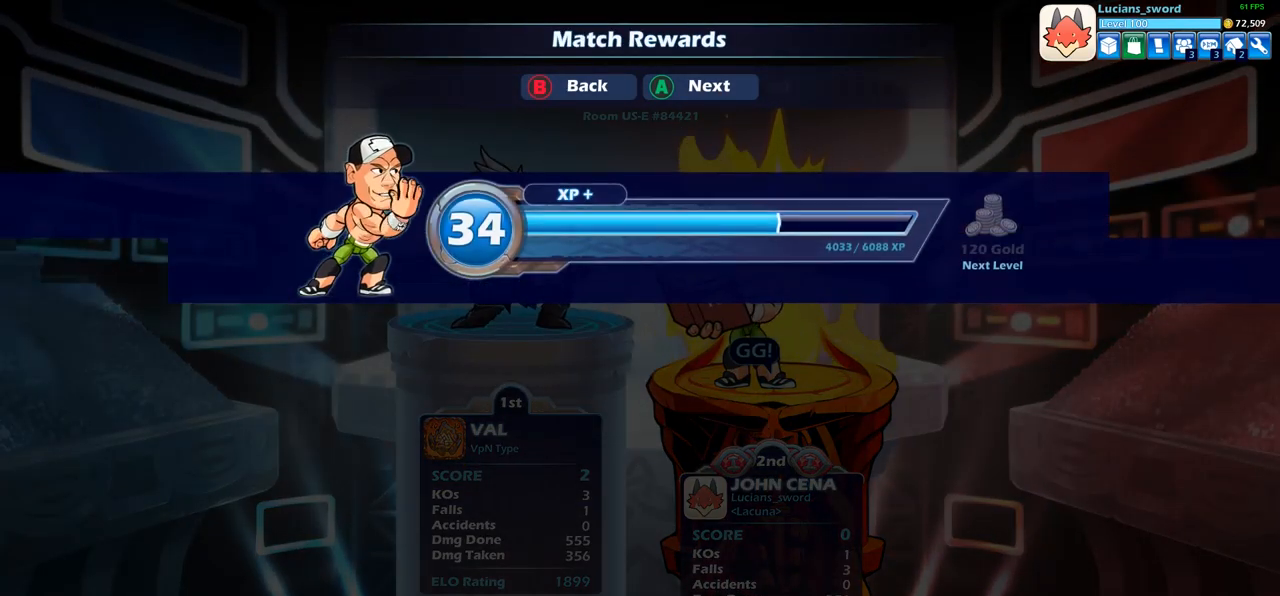
{"buttons": [], "left_stick": "center", "right_stick": "center", "events": [[67, "CROSS", "down"], [133, "CROSS", "up"], [300, "CROSS", "down"], [417, "CROSS", "up"]]}